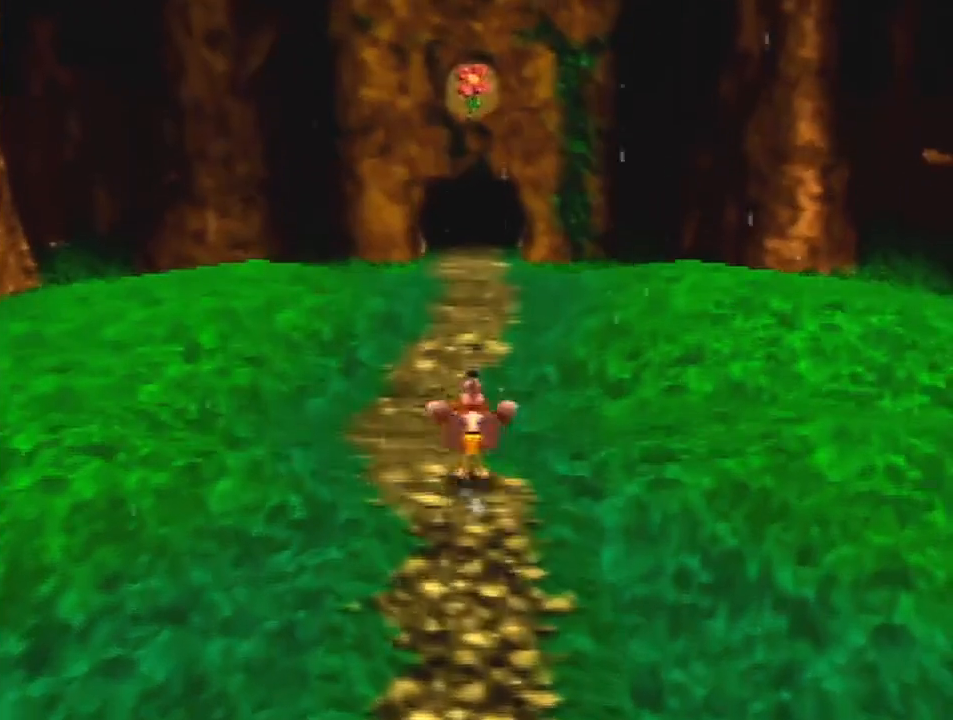
Gameplay with a controller (Nintendo layout); each line is a JSON object with the inputs held at the frame after it. "events" lists button and stick changes between this image and that frame as [ms after this image, input, new state], when the widget could be followed in between. Not read: L3 R3.
{"buttons": ["A", "Z"], "left_stick": "up", "events": [[267, "A", "down"]]}
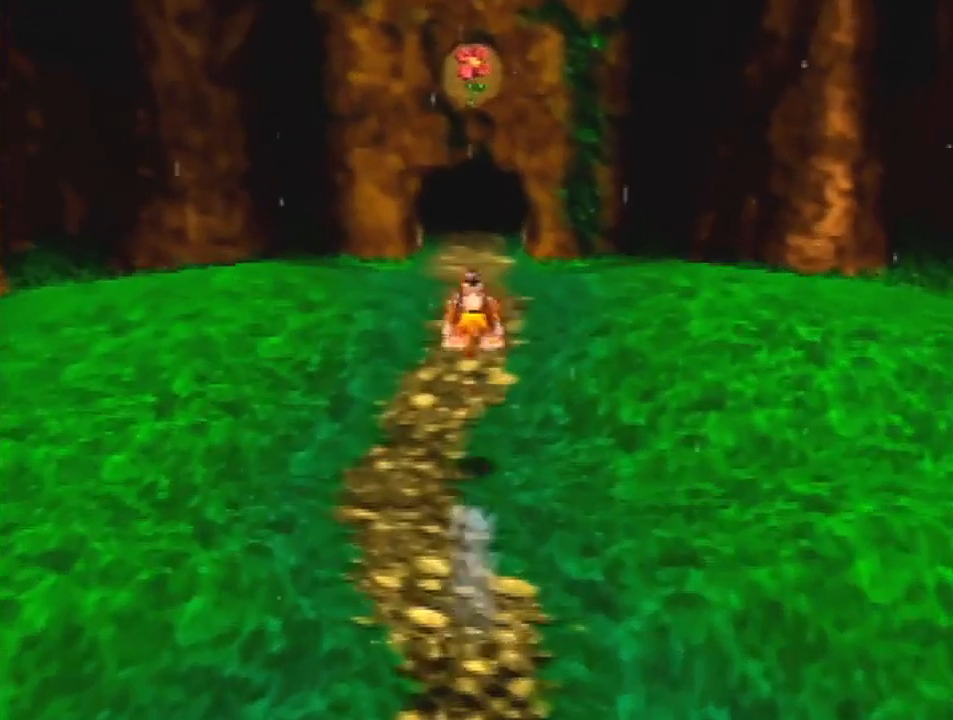
{"buttons": ["Z"], "left_stick": "up", "events": [[300, "A", "up"]]}
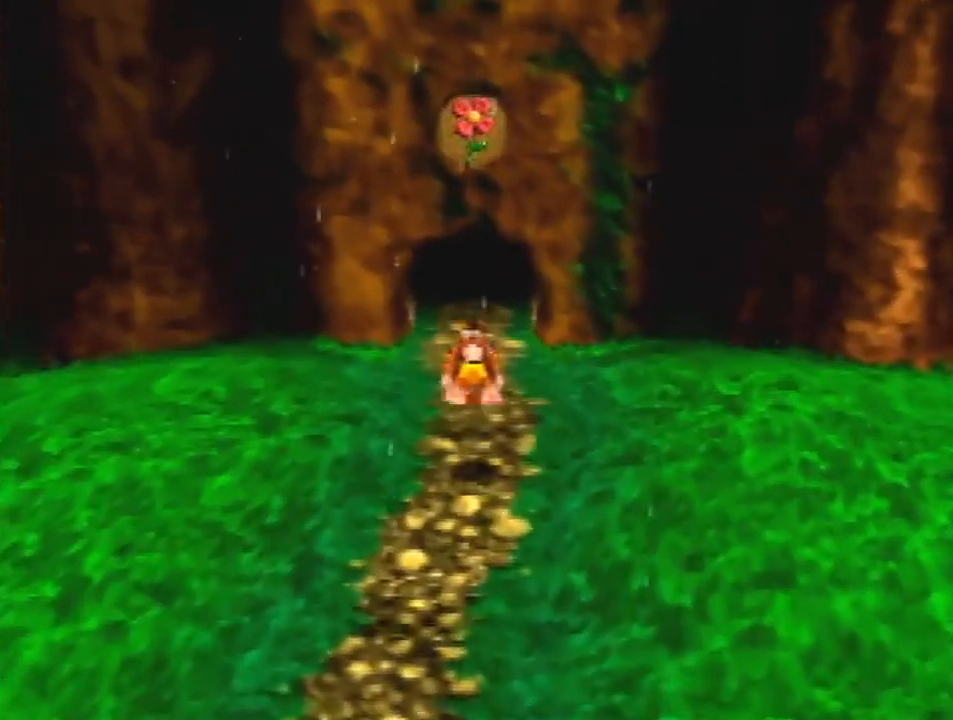
{"buttons": ["Z"], "left_stick": "up", "events": []}
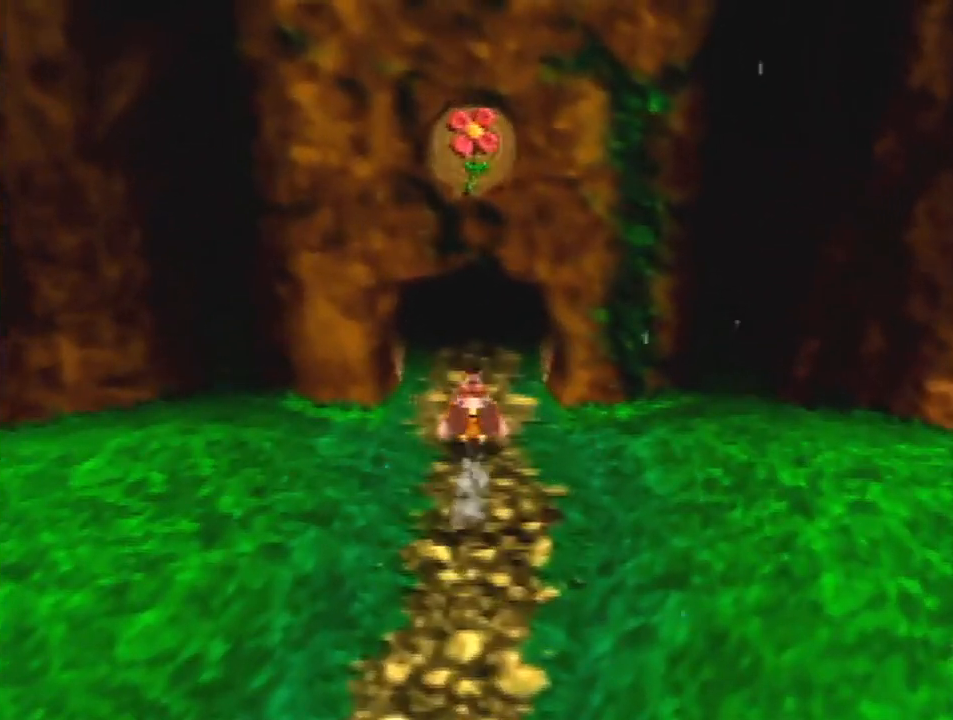
{"buttons": ["Z"], "left_stick": "up", "events": [[67, "A", "down"], [133, "A", "up"]]}
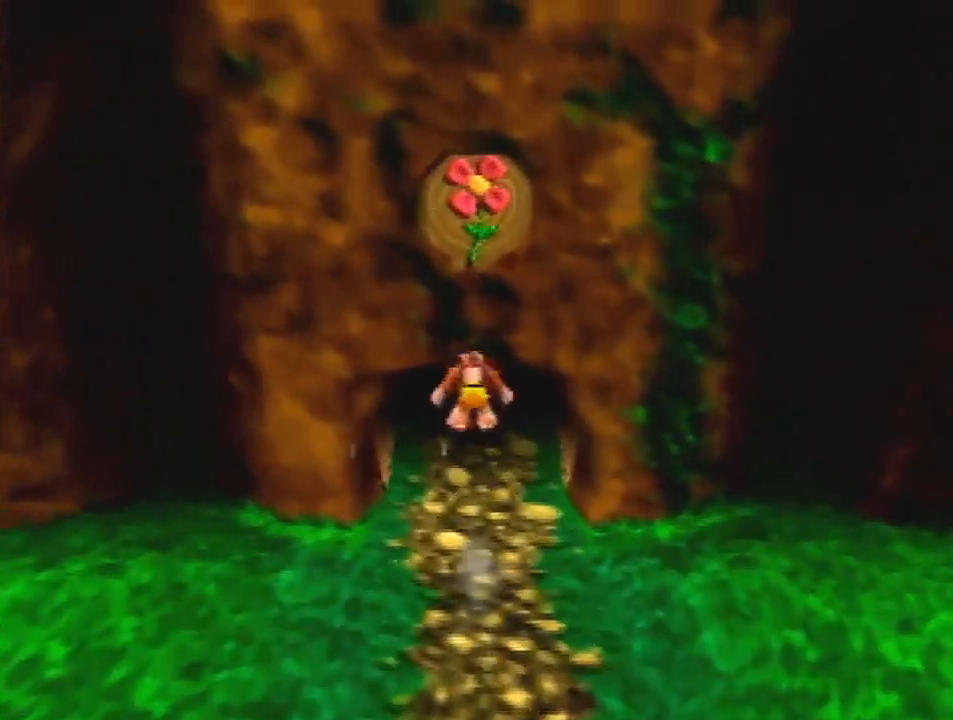
{"buttons": ["Z"], "left_stick": "up", "events": []}
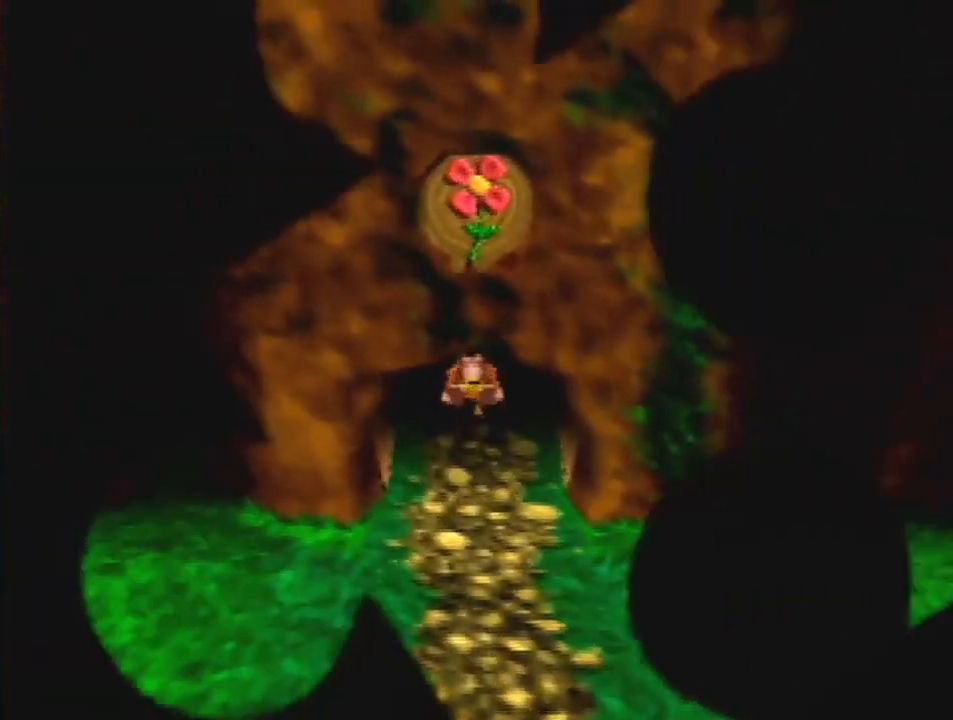
{"buttons": ["Z"], "left_stick": "up", "events": []}
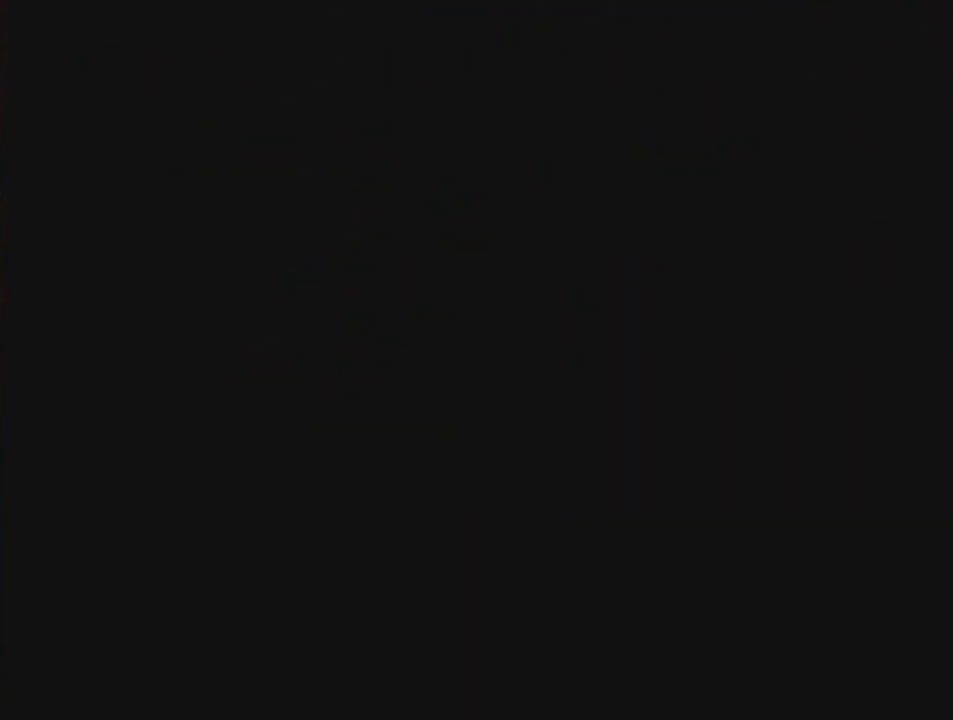
{"buttons": ["Z"], "left_stick": "up", "events": []}
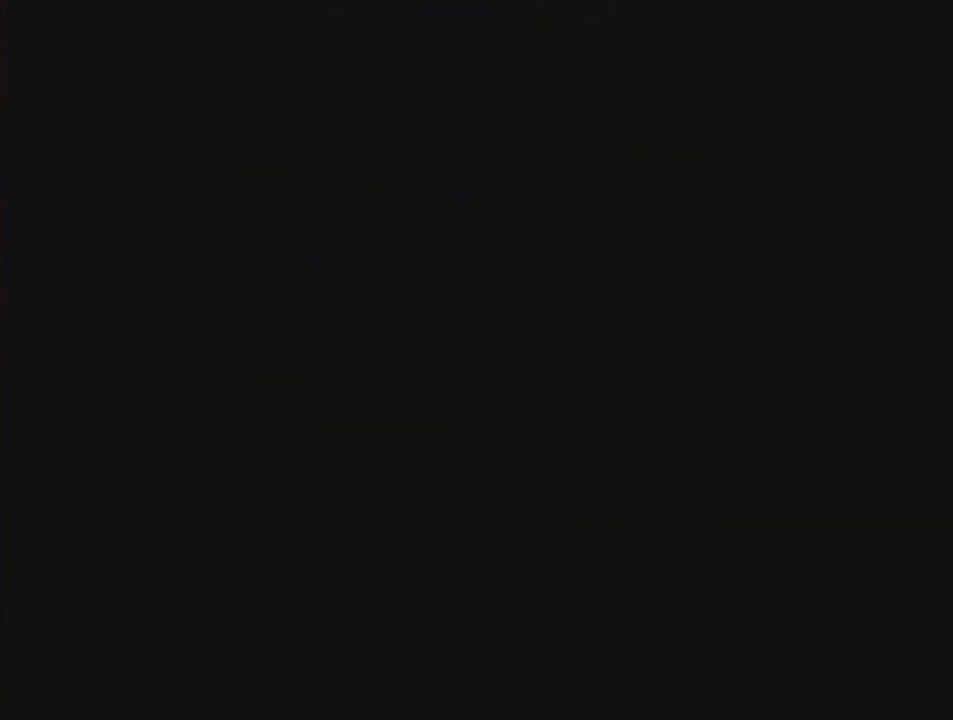
{"buttons": ["Z"], "left_stick": "up", "events": [[267, "A", "down"], [333, "B", "down"], [333, "R1", "down"], [500, "A", "up"], [500, "B", "up"], [500, "R1", "up"]]}
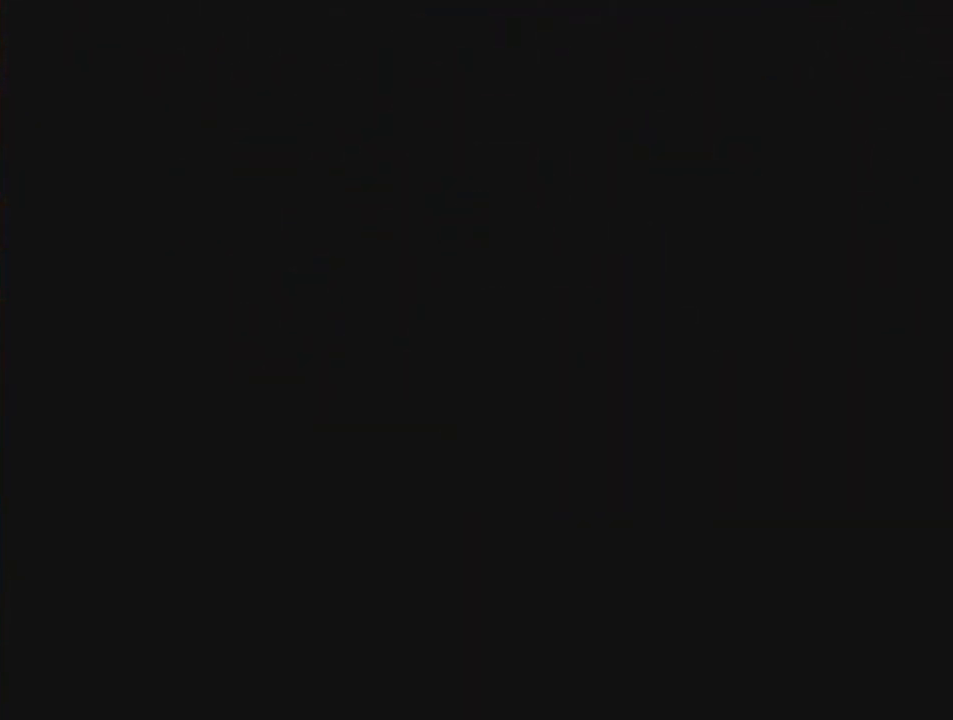
{"buttons": ["A", "Z"], "left_stick": "up", "events": [[200, "A", "down"], [233, "A", "up"], [333, "A", "down"], [400, "A", "up"], [500, "A", "down"]]}
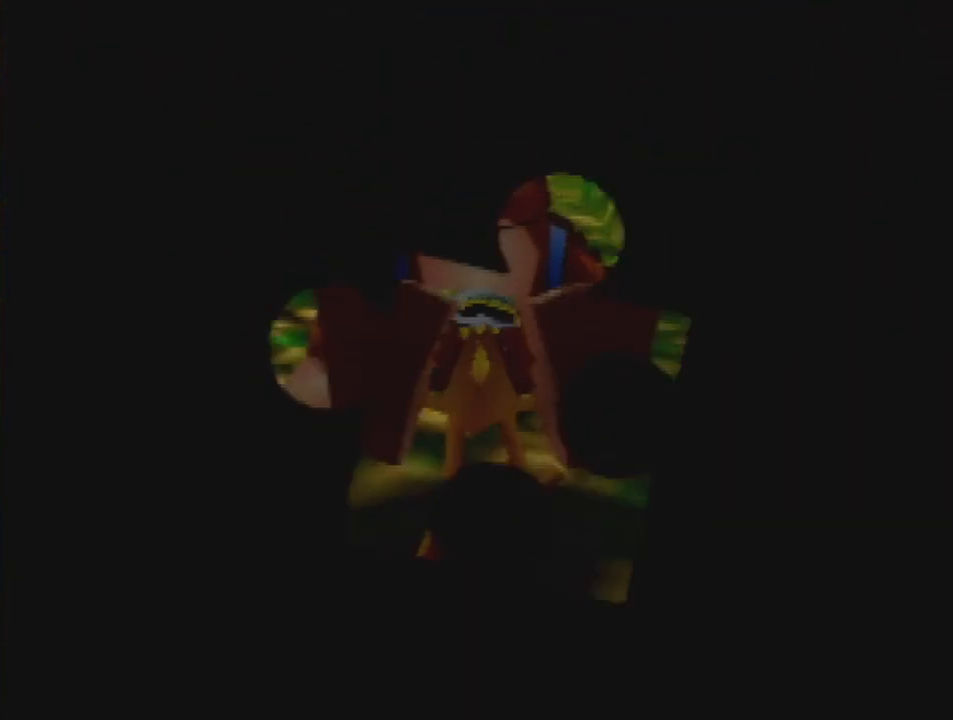
{"buttons": ["A", "Z"], "left_stick": "up", "events": [[67, "A", "up"], [167, "A", "down"], [200, "A", "up"], [300, "A", "down"], [367, "A", "up"], [467, "A", "down"]]}
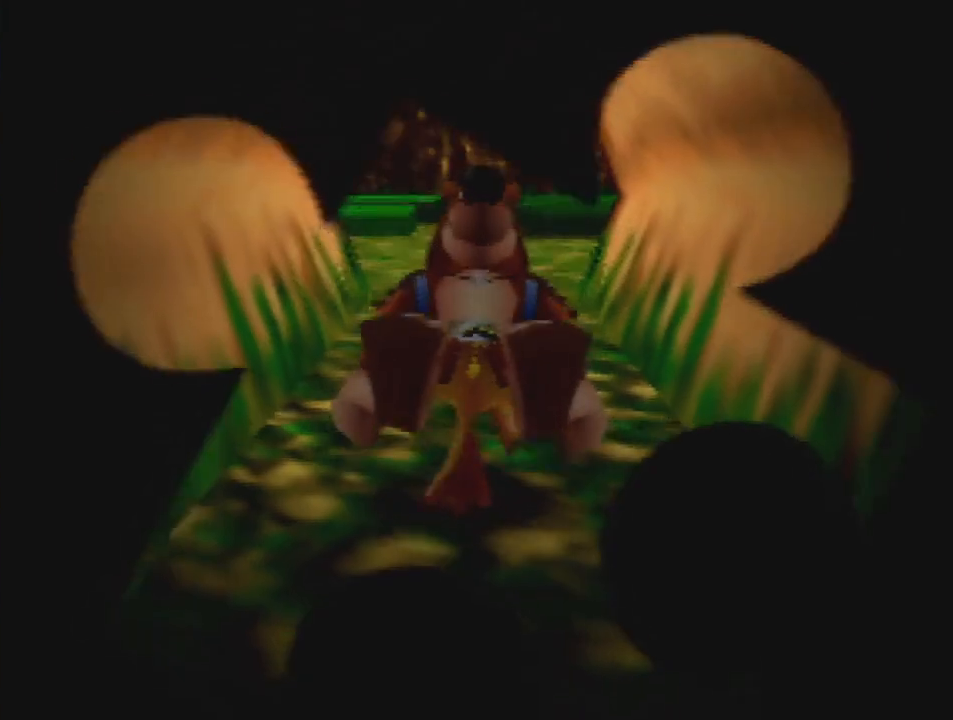
{"buttons": ["A", "Z"], "left_stick": "up", "events": [[33, "A", "up"], [100, "A", "down"], [167, "A", "up"], [300, "A", "down"], [333, "A", "up"], [400, "A", "down"]]}
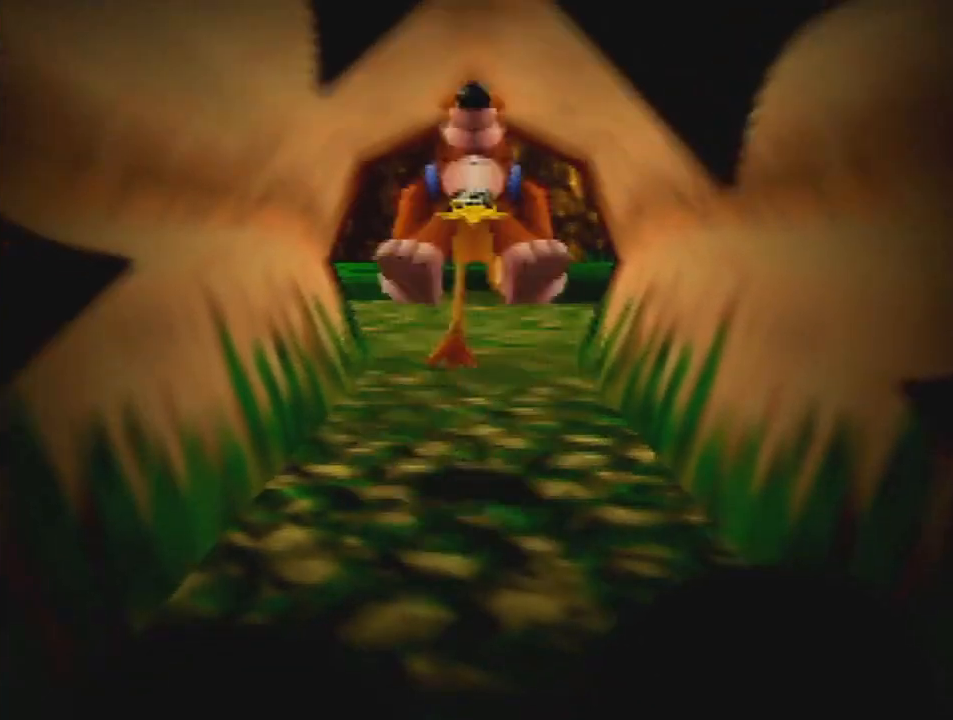
{"buttons": ["Z"], "left_stick": "up", "events": [[33, "A", "up"]]}
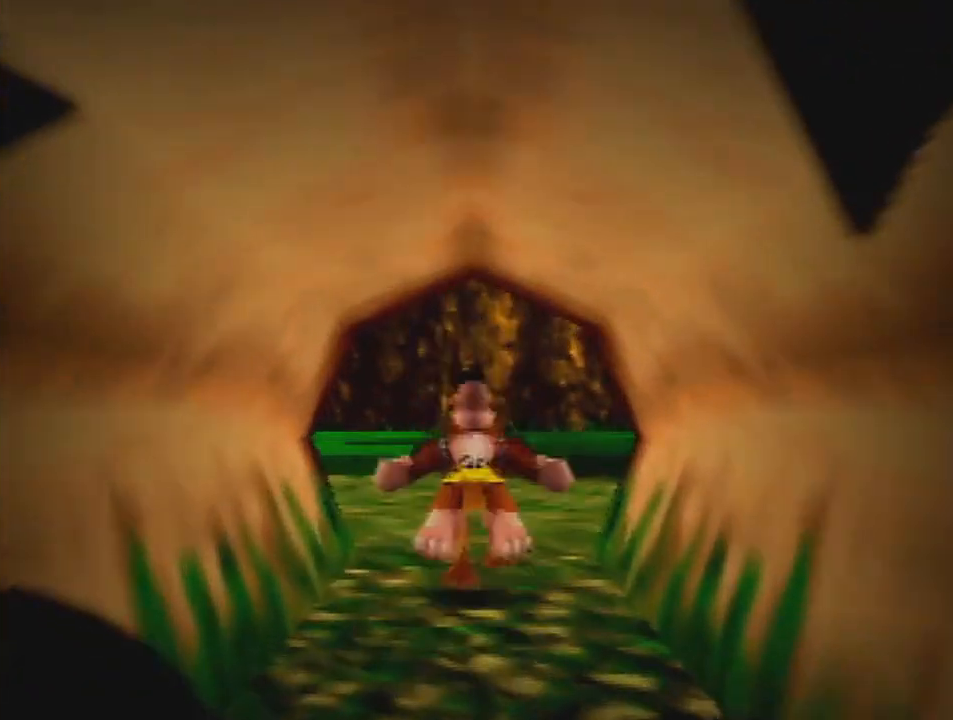
{"buttons": ["Z"], "left_stick": "up", "events": [[33, "A", "down"], [133, "A", "up"]]}
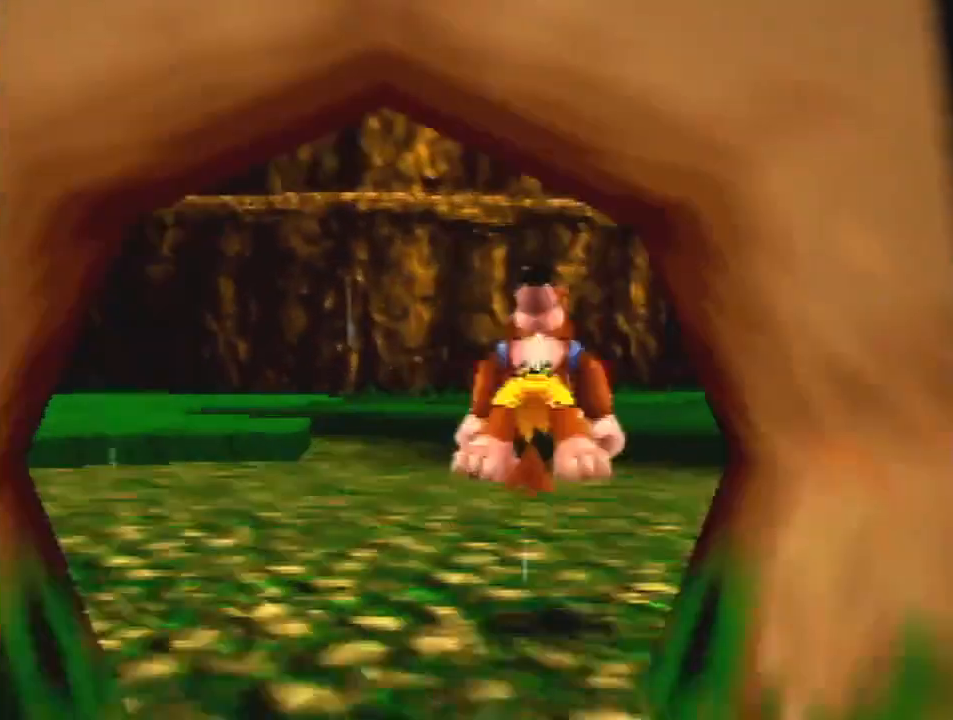
{"buttons": ["Z"], "left_stick": "up", "events": [[167, "A", "down"], [233, "A", "up"]]}
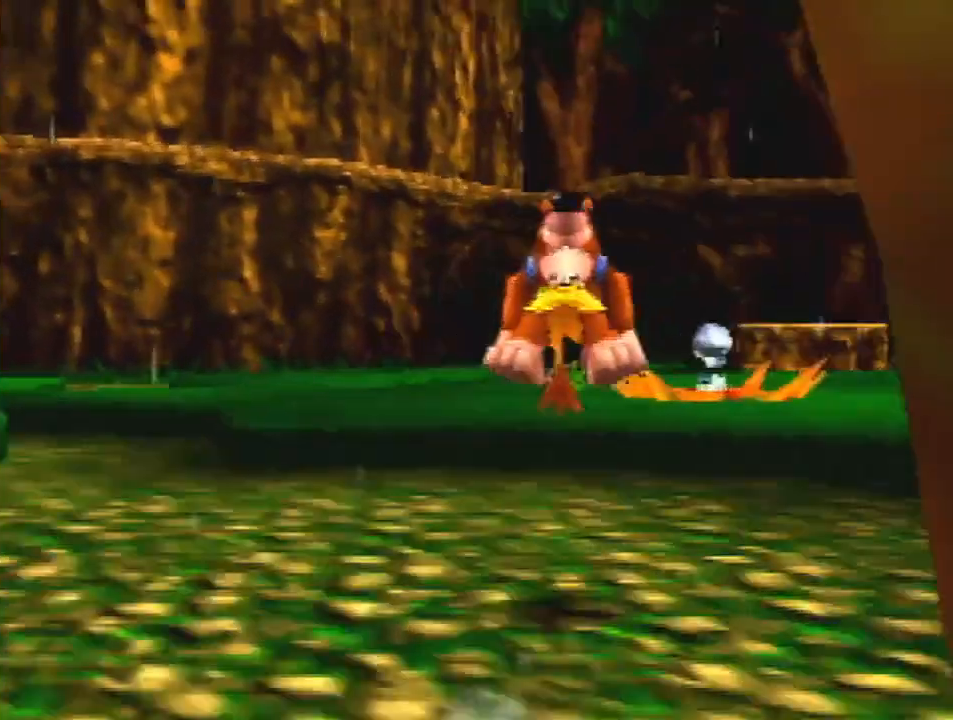
{"buttons": ["Z"], "left_stick": "up", "events": [[300, "A", "down"], [367, "A", "up"]]}
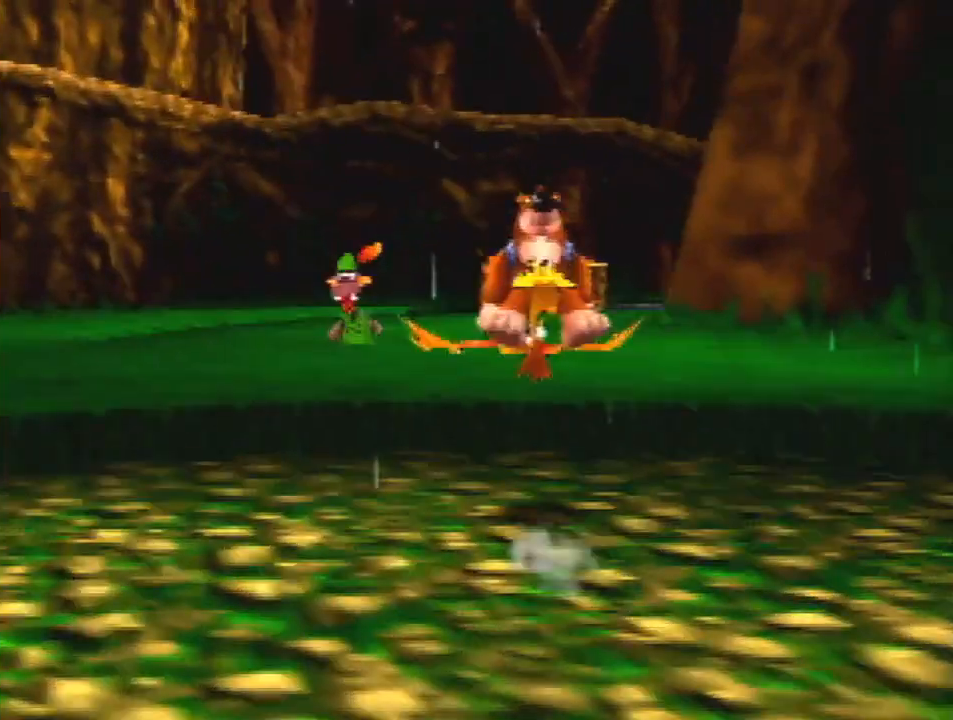
{"buttons": ["Z"], "left_stick": "up", "events": []}
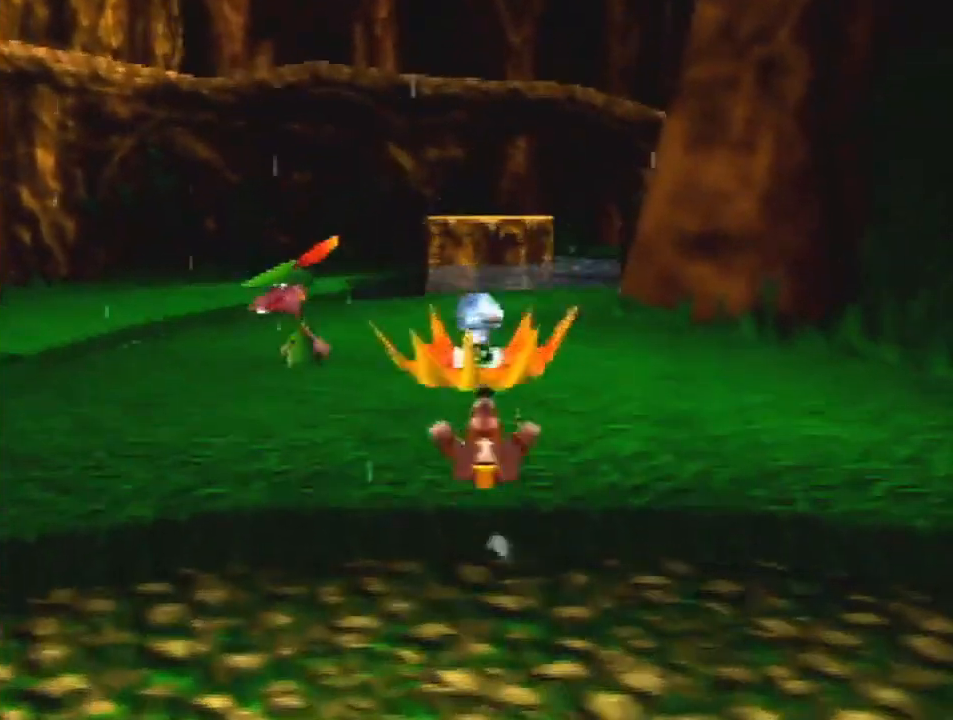
{"buttons": ["A", "Z"], "left_stick": "up", "events": [[133, "A", "down"]]}
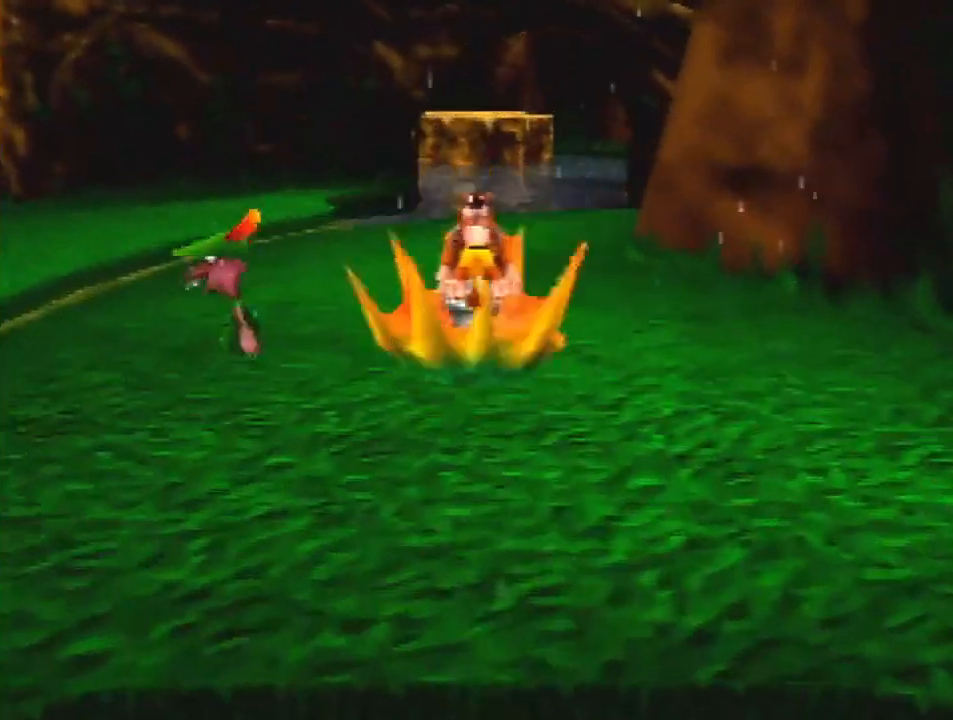
{"buttons": ["A", "Z"], "left_stick": "up", "events": []}
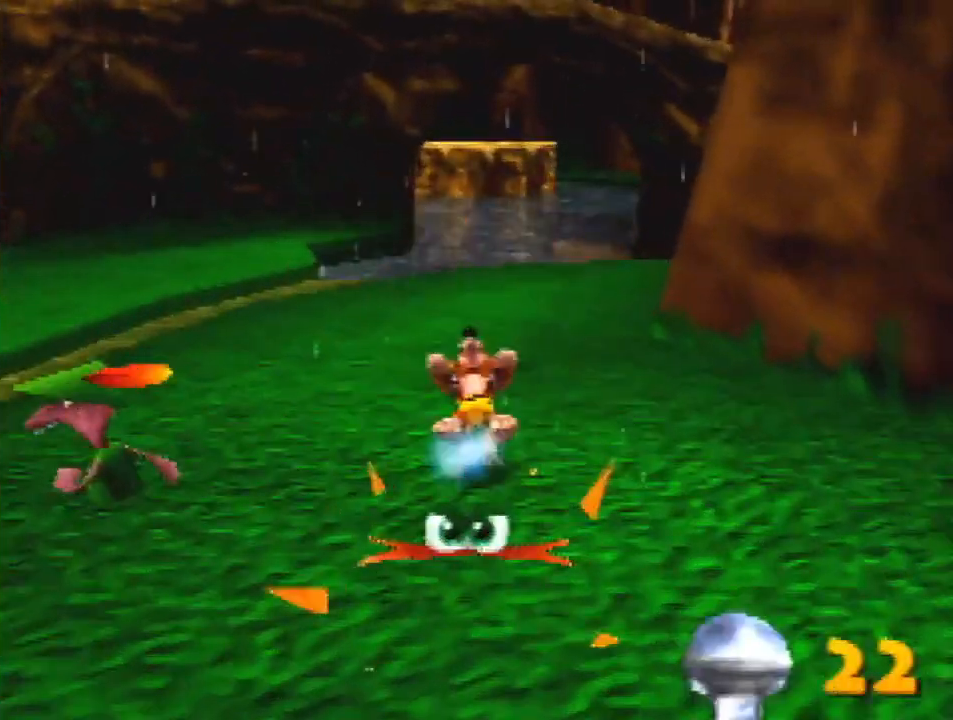
{"buttons": ["A", "Z"], "left_stick": "up", "events": [[200, "A", "up"], [467, "A", "down"]]}
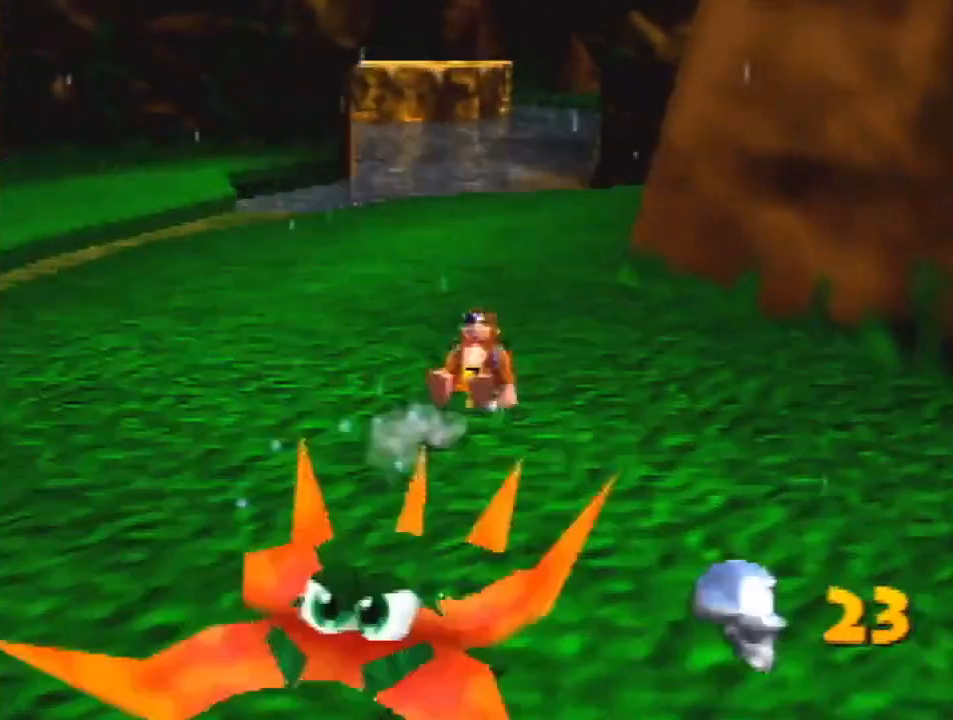
{"buttons": ["R1", "Z"], "left_stick": "up", "events": [[67, "A", "up"], [467, "R1", "down"]]}
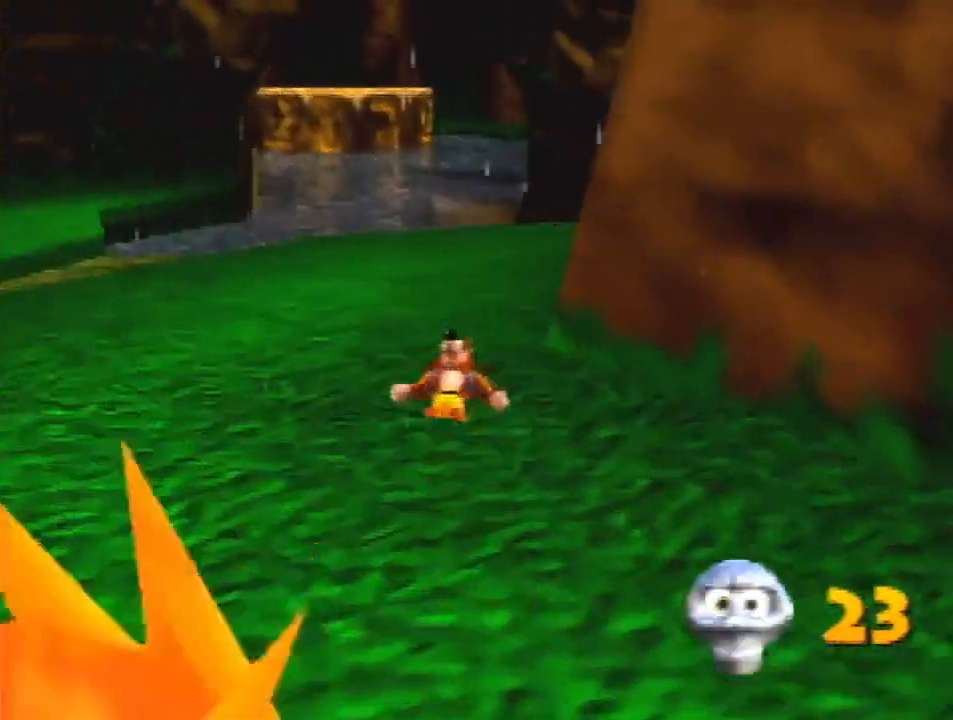
{"buttons": ["Z"], "left_stick": "up", "events": [[133, "R1", "up"], [333, "A", "down"], [433, "A", "up"]]}
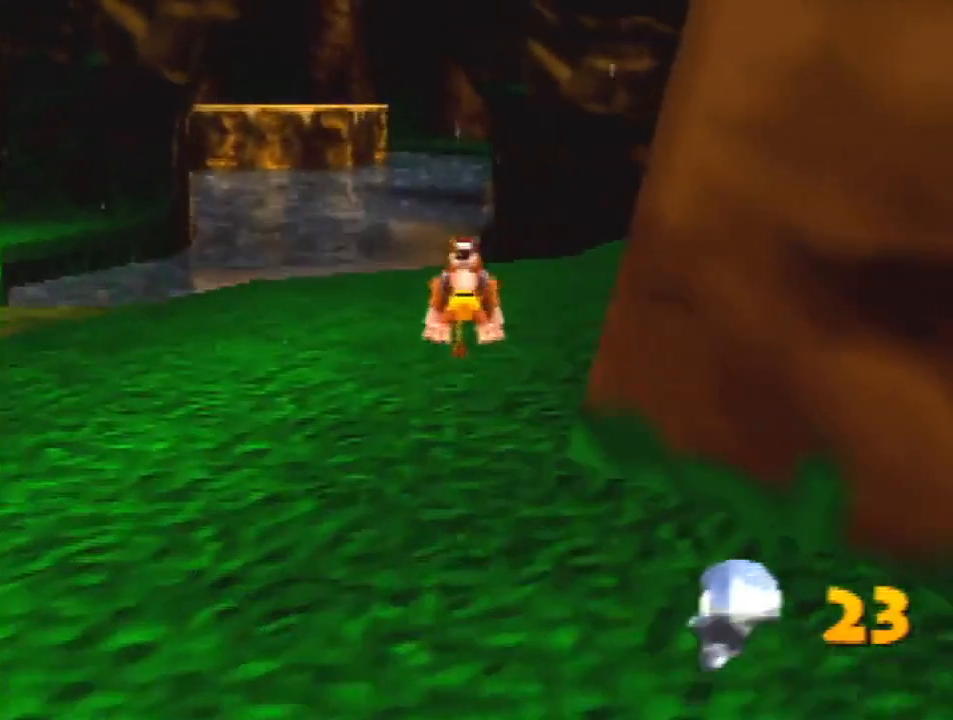
{"buttons": ["A", "Z"], "left_stick": "up", "events": [[500, "A", "down"]]}
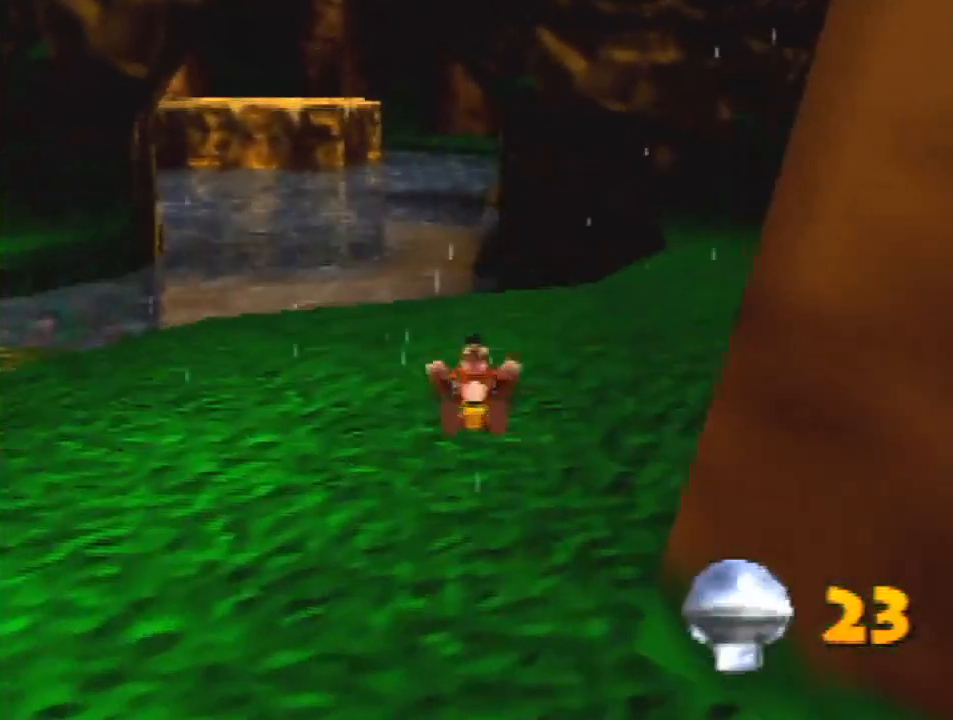
{"buttons": ["Z"], "left_stick": "up", "events": [[133, "A", "up"]]}
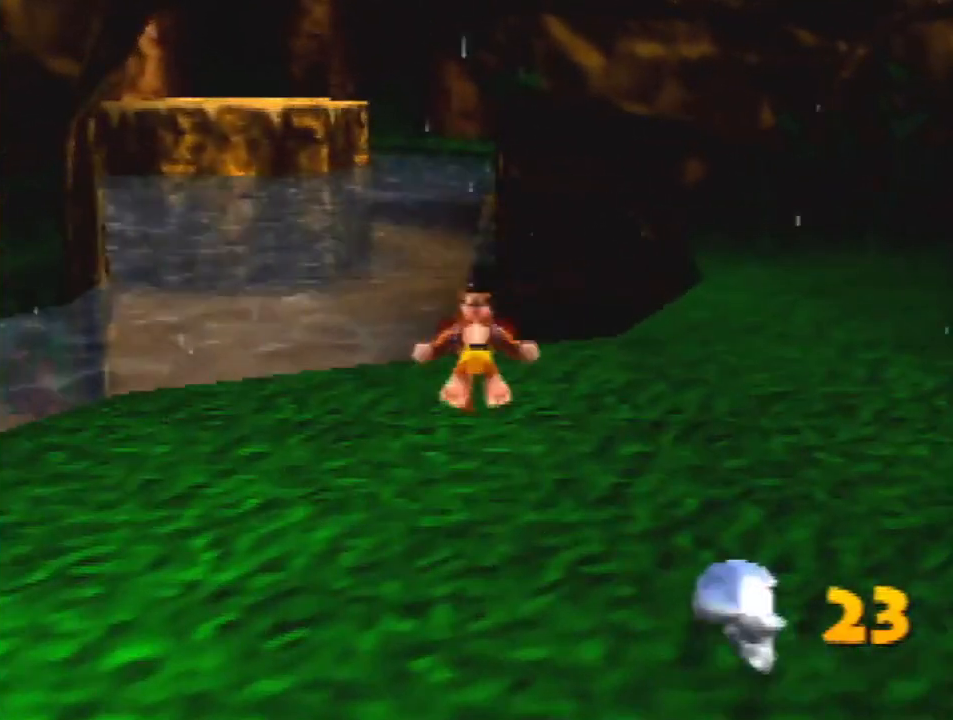
{"buttons": ["A", "Z"], "left_stick": "up", "events": [[333, "A", "down"]]}
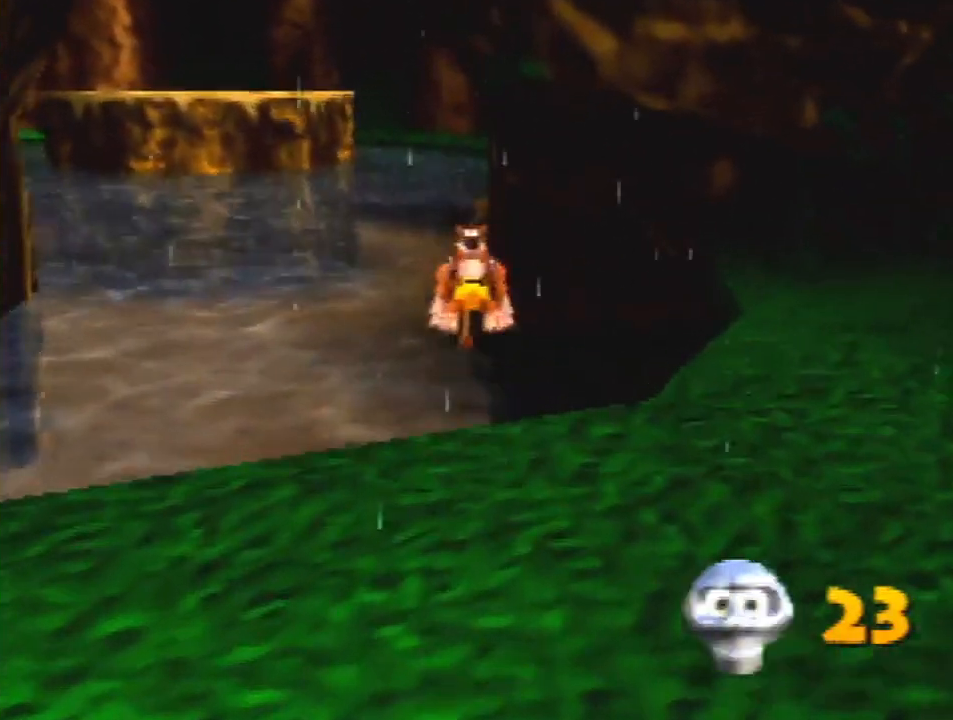
{"buttons": ["A", "Z"], "left_stick": "up", "events": []}
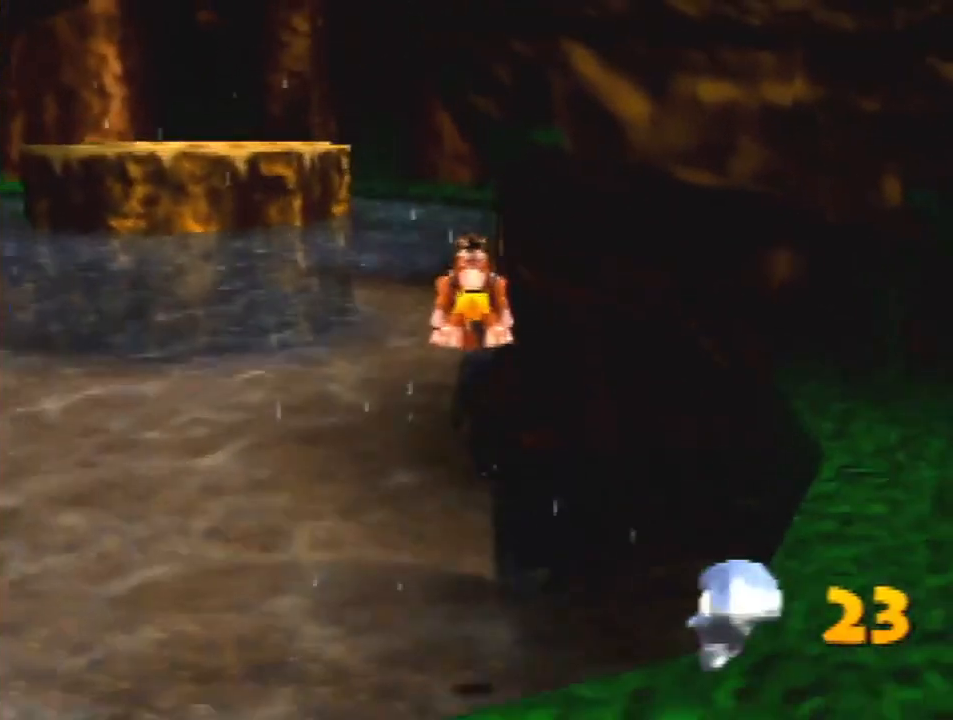
{"buttons": ["A"], "left_stick": "up", "events": [[433, "Z", "up"]]}
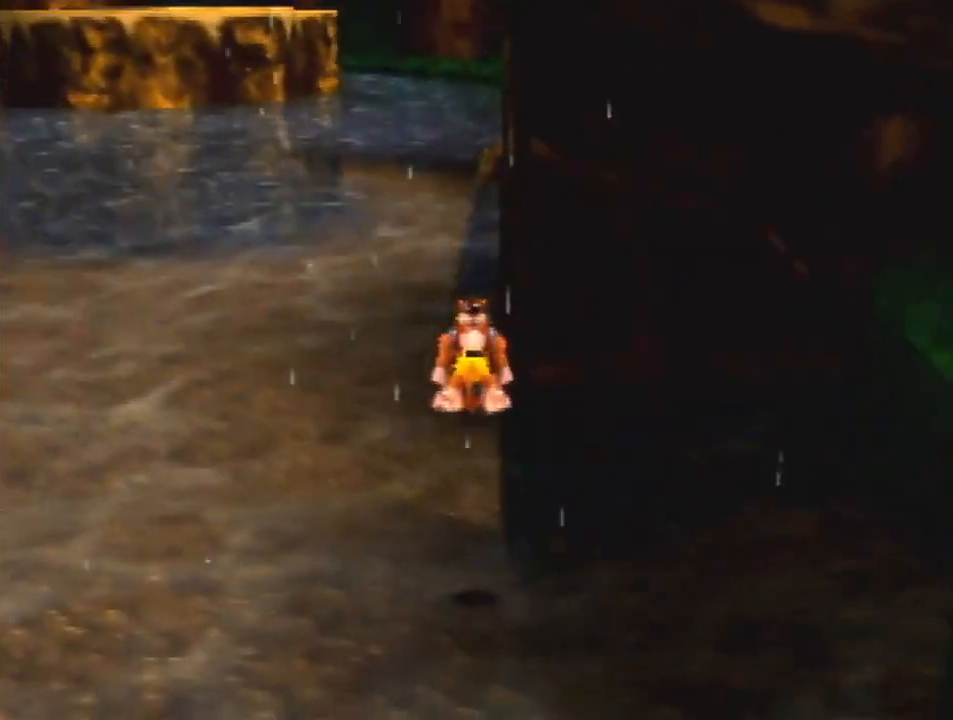
{"buttons": [], "left_stick": "up", "events": [[100, "A", "up"]]}
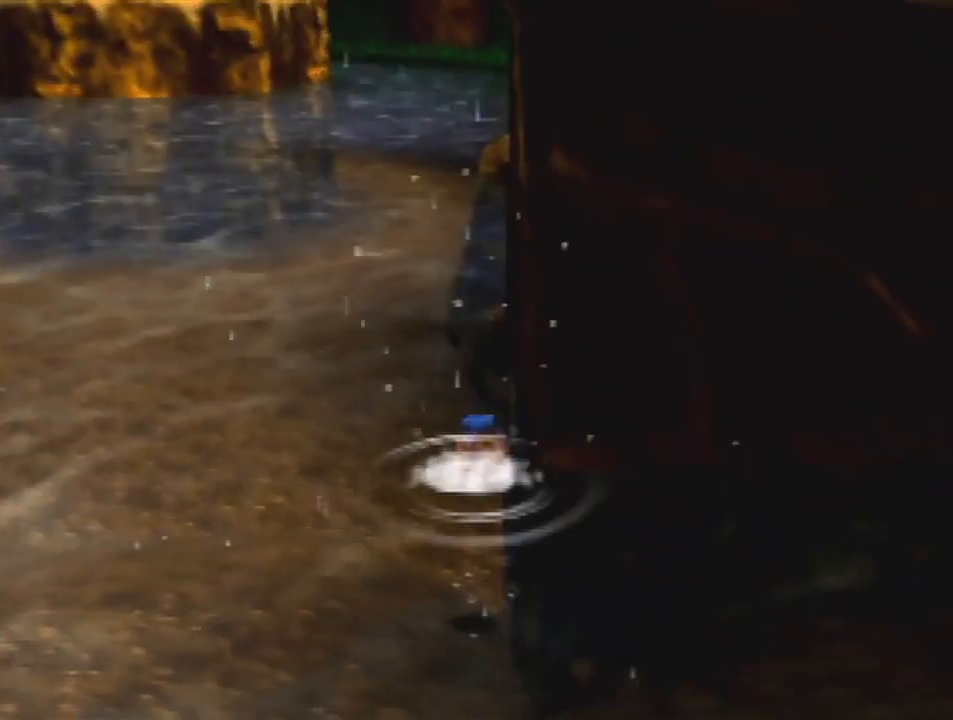
{"buttons": [], "left_stick": "up", "events": [[300, "R1", "down"], [500, "R1", "up"]]}
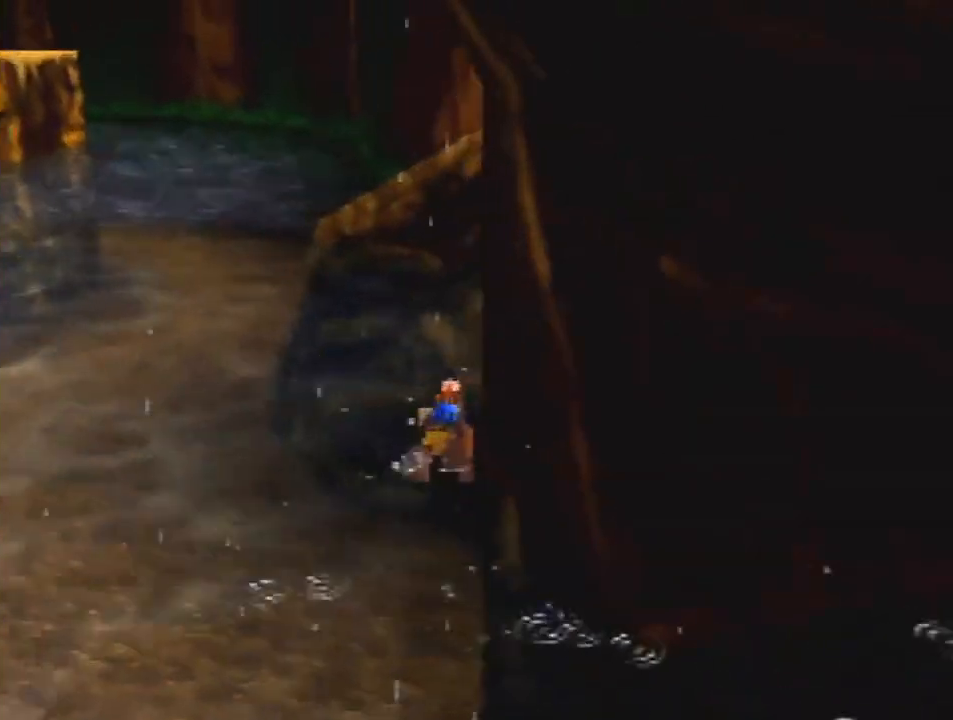
{"buttons": ["A"], "left_stick": "up", "events": [[200, "A", "down"], [400, "A", "up"], [500, "A", "down"]]}
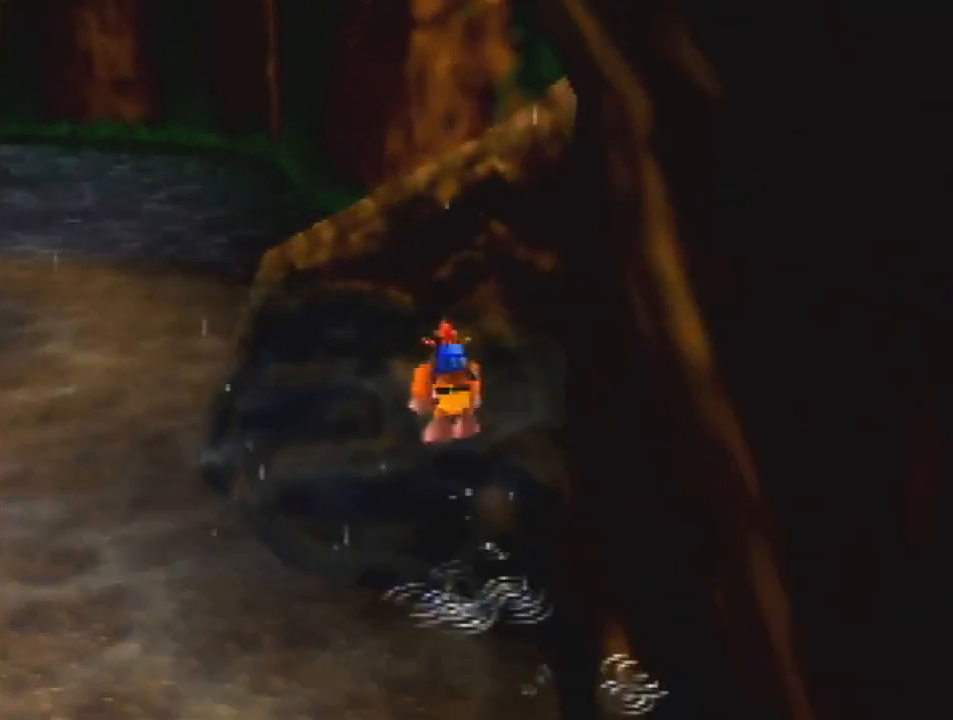
{"buttons": ["A"], "left_stick": "up-left", "events": [[467, "left_stick", "up-left"]]}